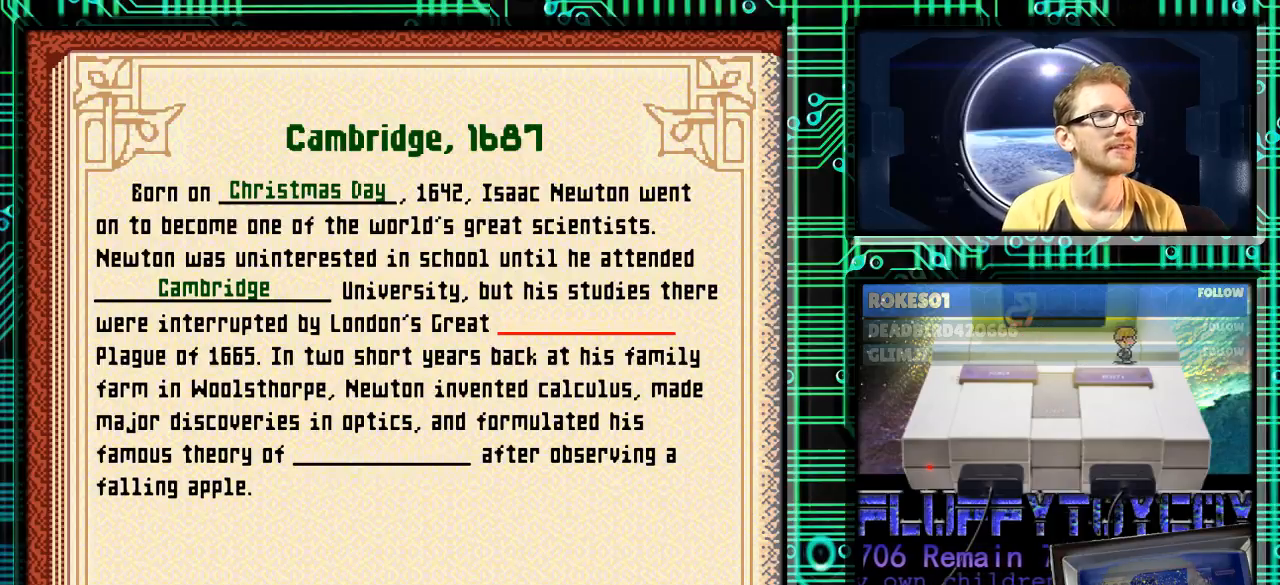
Gameplay with a controller (Nintendo layout); each line is a JSON object with the inputs held at the frame after it. "events" lists button and stick changes between this image and that frame as [ms after this image, input, new state], when the widget could be followed in between. Not read: L3 R3.
{"buttons": [], "events": [[100, "X", "down"], [233, "X", "up"]]}
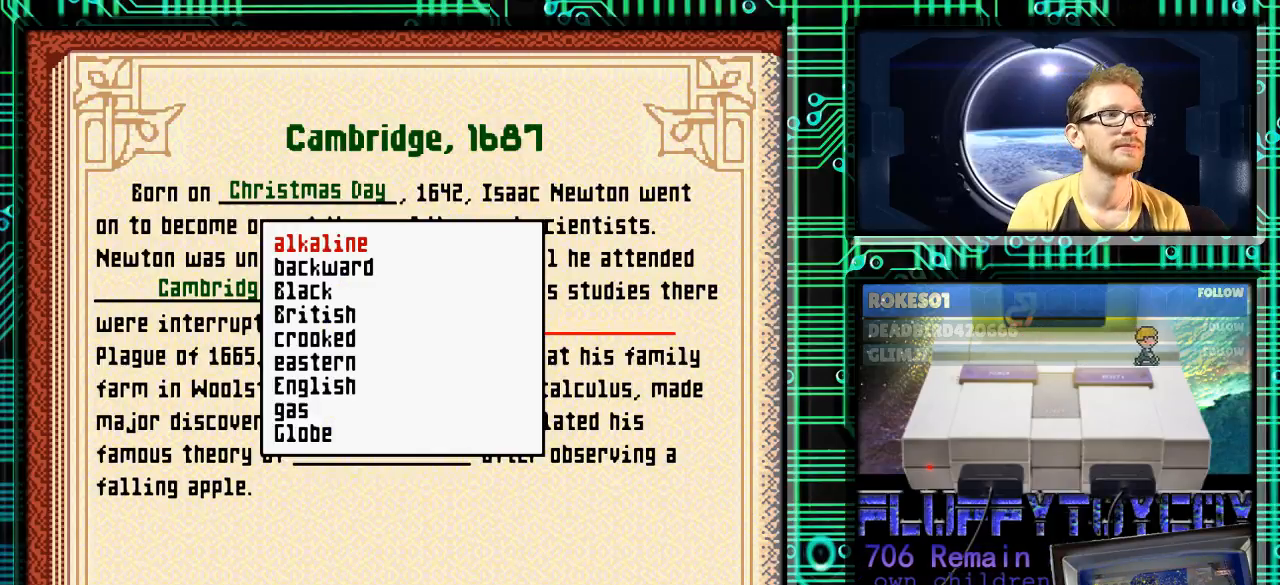
{"buttons": [], "events": []}
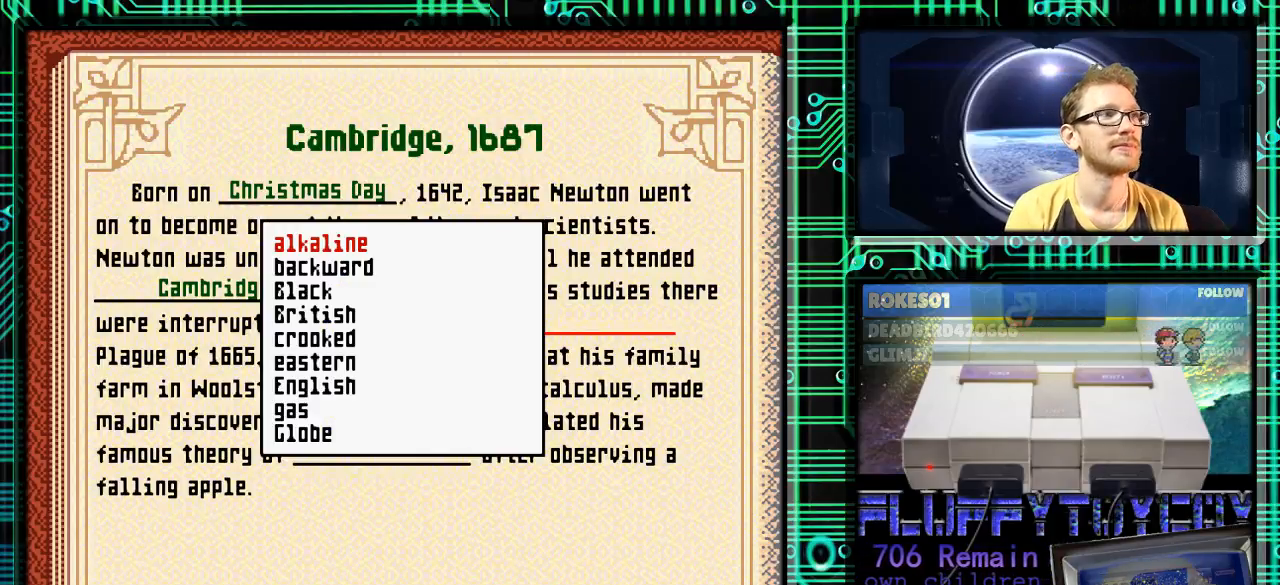
{"buttons": ["DPAD_DOWN"], "events": [[167, "DPAD_DOWN", "down"], [267, "DPAD_DOWN", "up"], [500, "DPAD_DOWN", "down"]]}
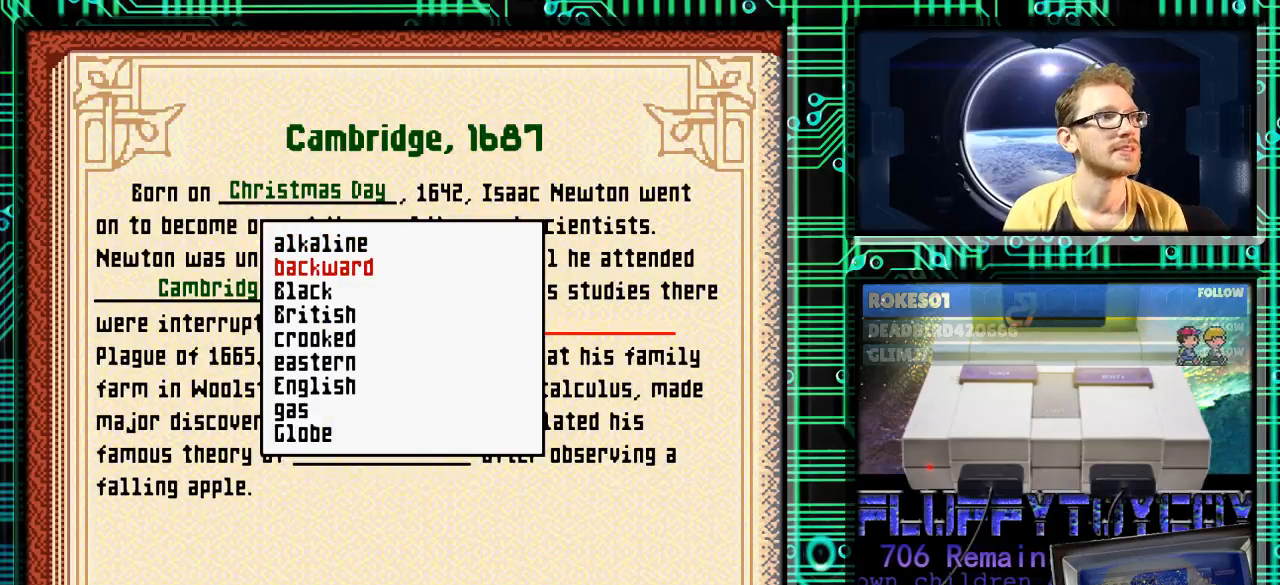
{"buttons": ["DPAD_UP"], "events": [[300, "DPAD_DOWN", "up"], [467, "DPAD_UP", "down"]]}
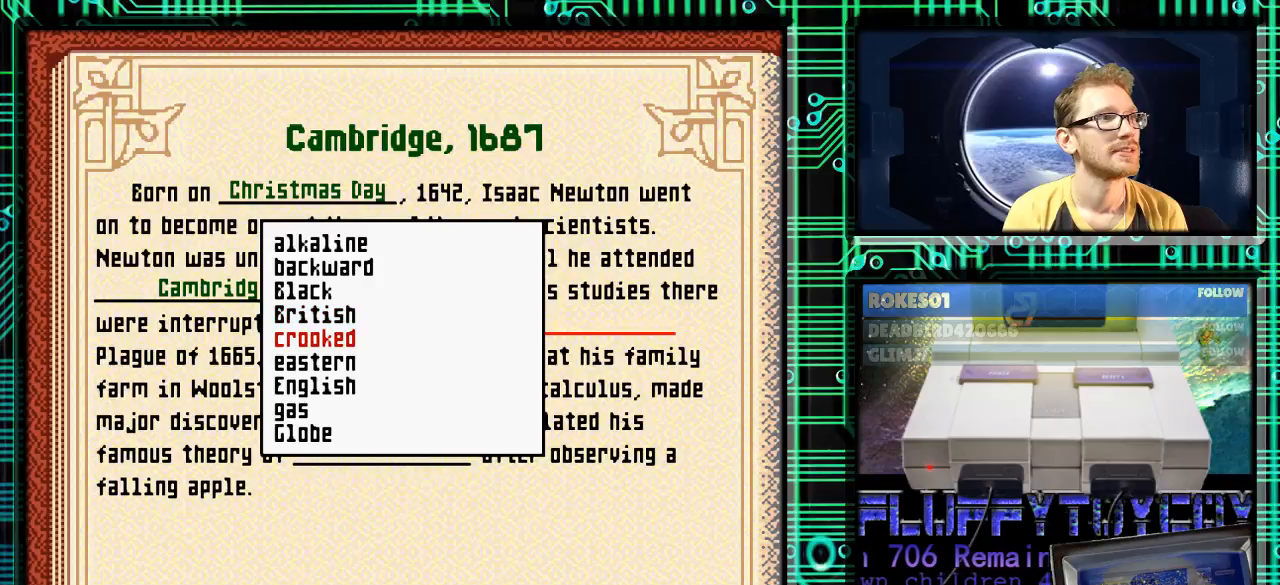
{"buttons": [], "events": [[100, "DPAD_UP", "up"], [200, "DPAD_UP", "down"], [333, "DPAD_UP", "up"]]}
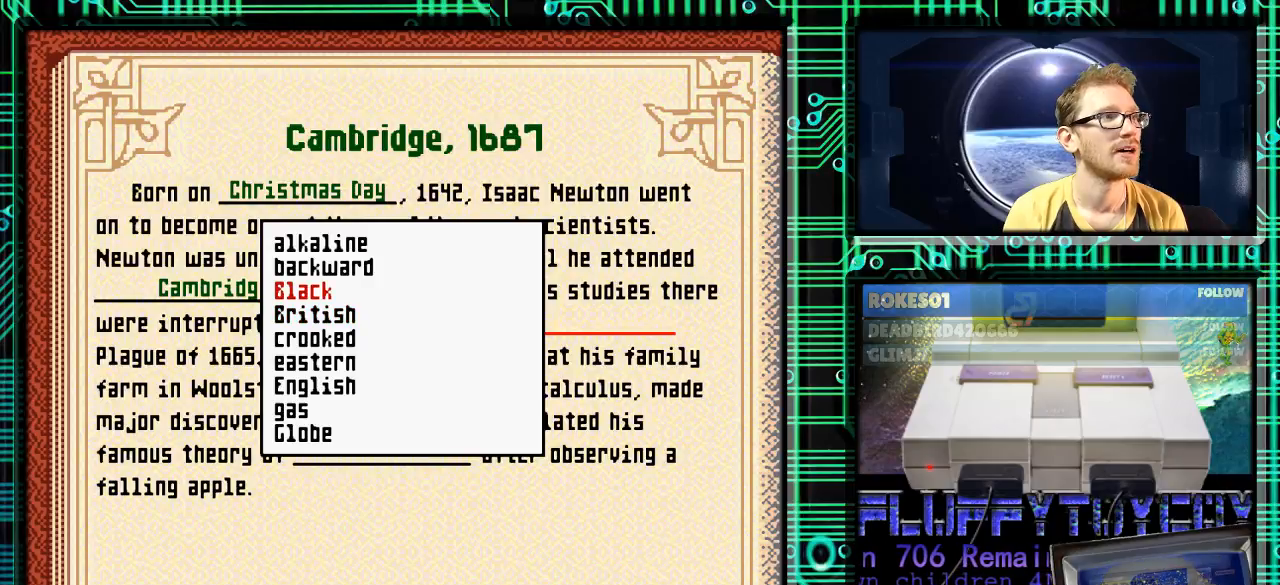
{"buttons": [], "events": []}
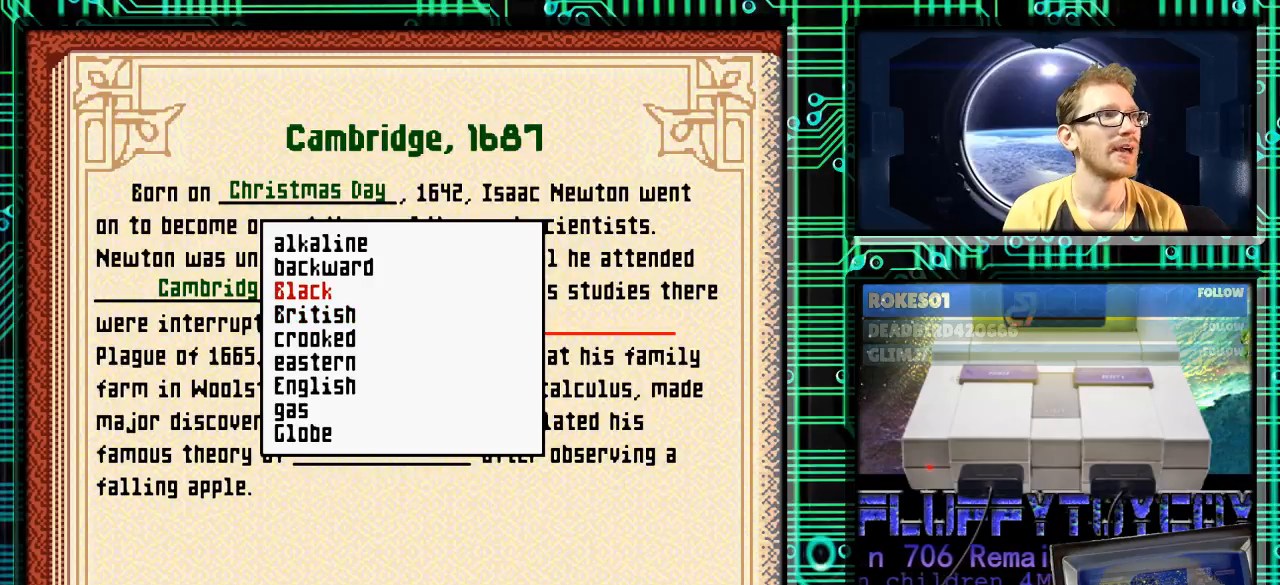
{"buttons": [], "events": [[400, "X", "down"], [500, "X", "up"]]}
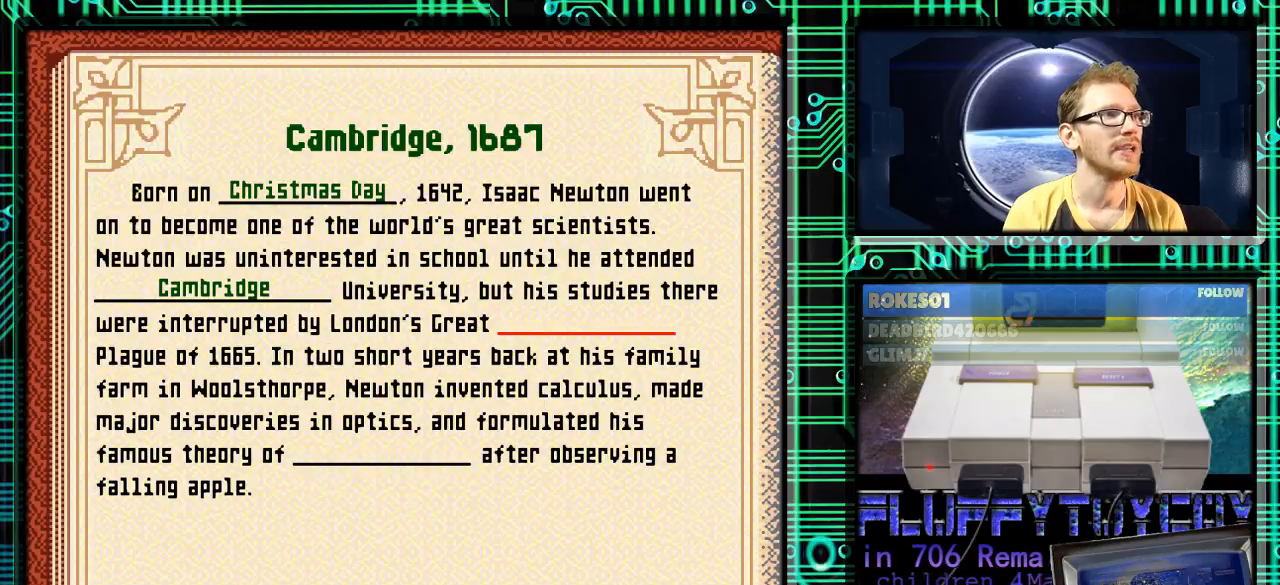
{"buttons": [], "events": []}
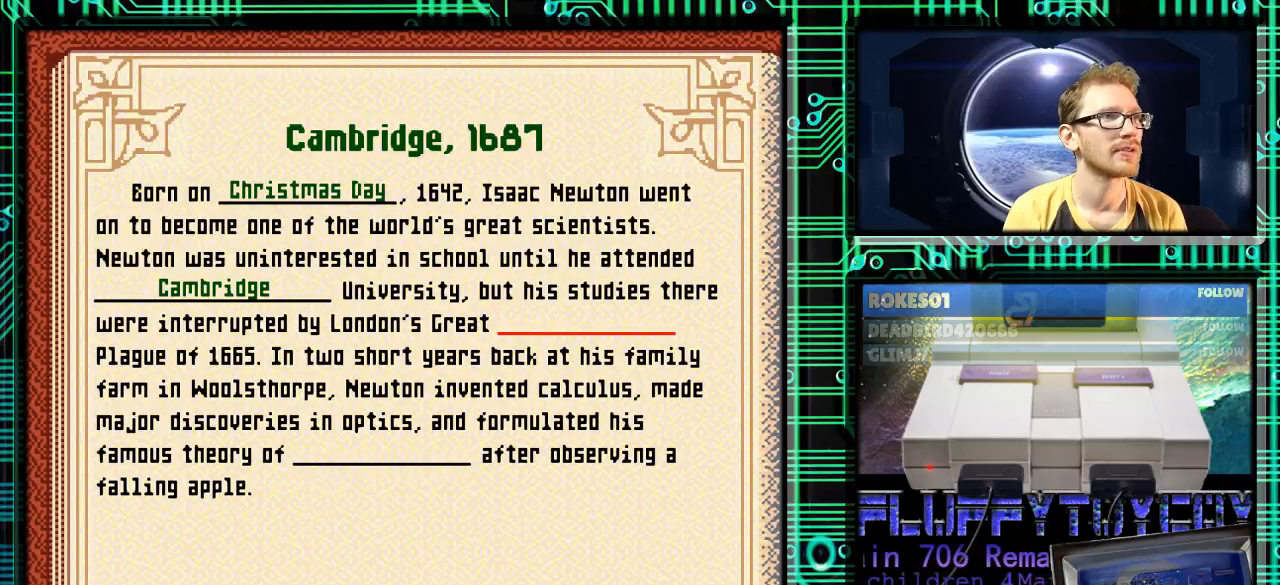
{"buttons": ["X"], "events": [[467, "X", "down"]]}
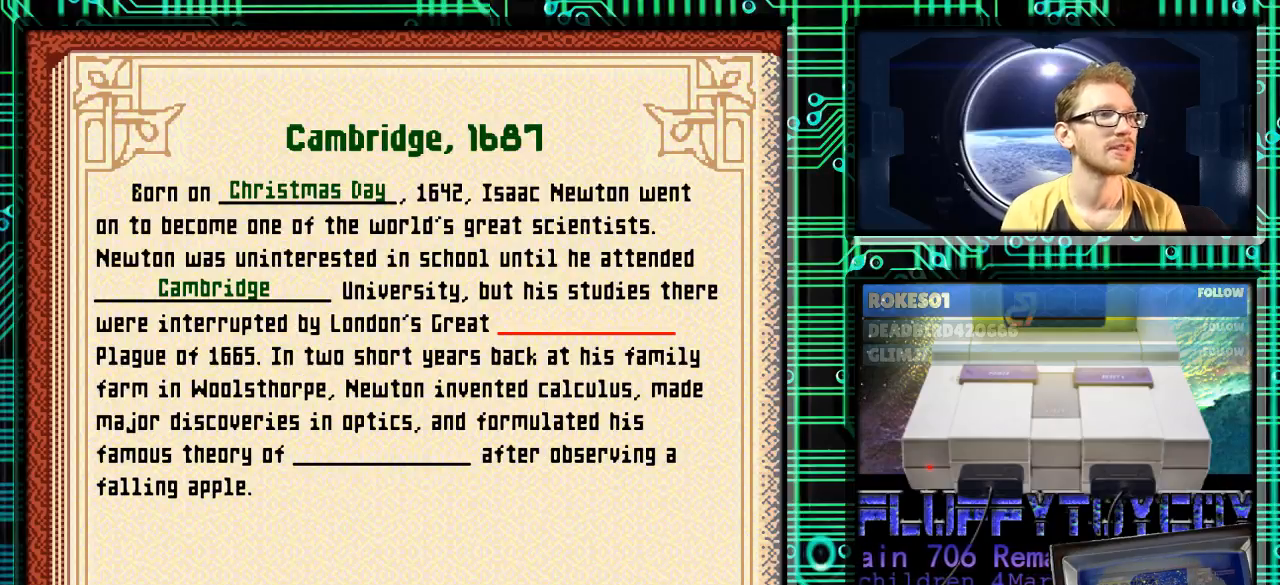
{"buttons": ["DPAD_DOWN"], "events": [[67, "X", "up"], [500, "DPAD_DOWN", "down"]]}
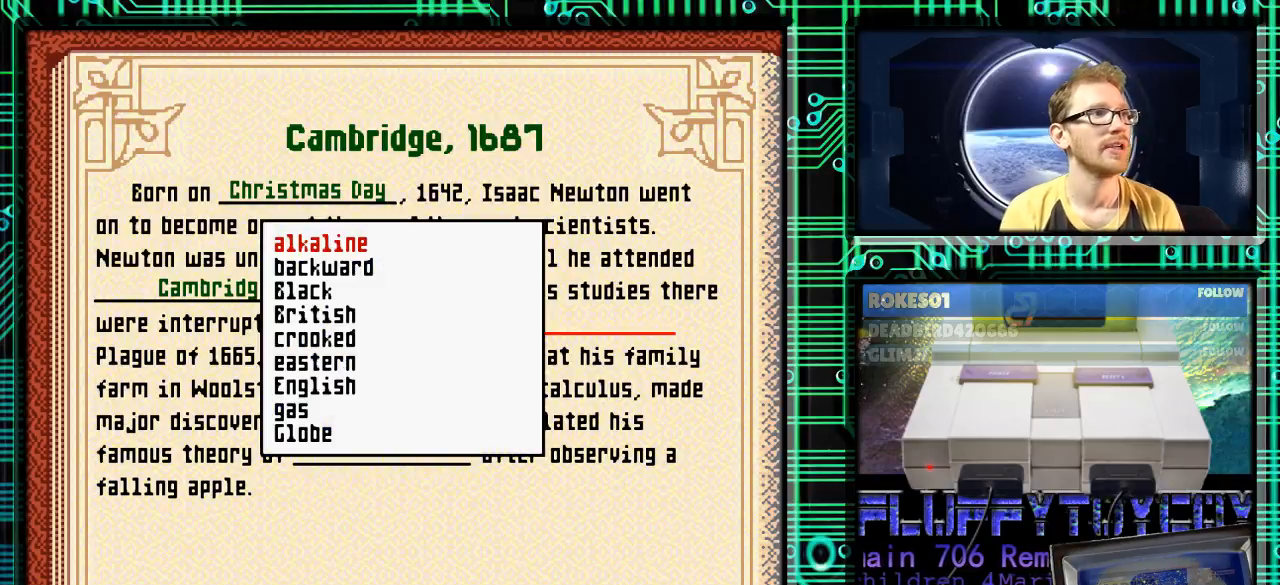
{"buttons": [], "events": [[133, "DPAD_DOWN", "up"], [233, "DPAD_DOWN", "down"], [333, "DPAD_DOWN", "up"], [367, "B", "down"], [500, "B", "up"]]}
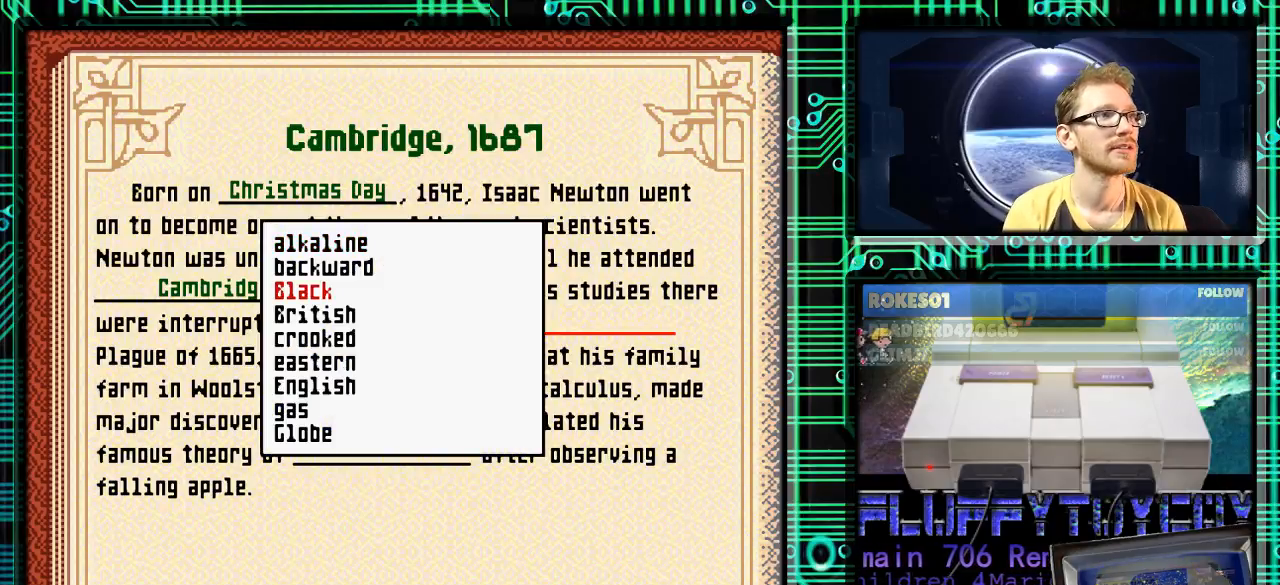
{"buttons": [], "events": [[233, "A", "down"], [333, "A", "up"]]}
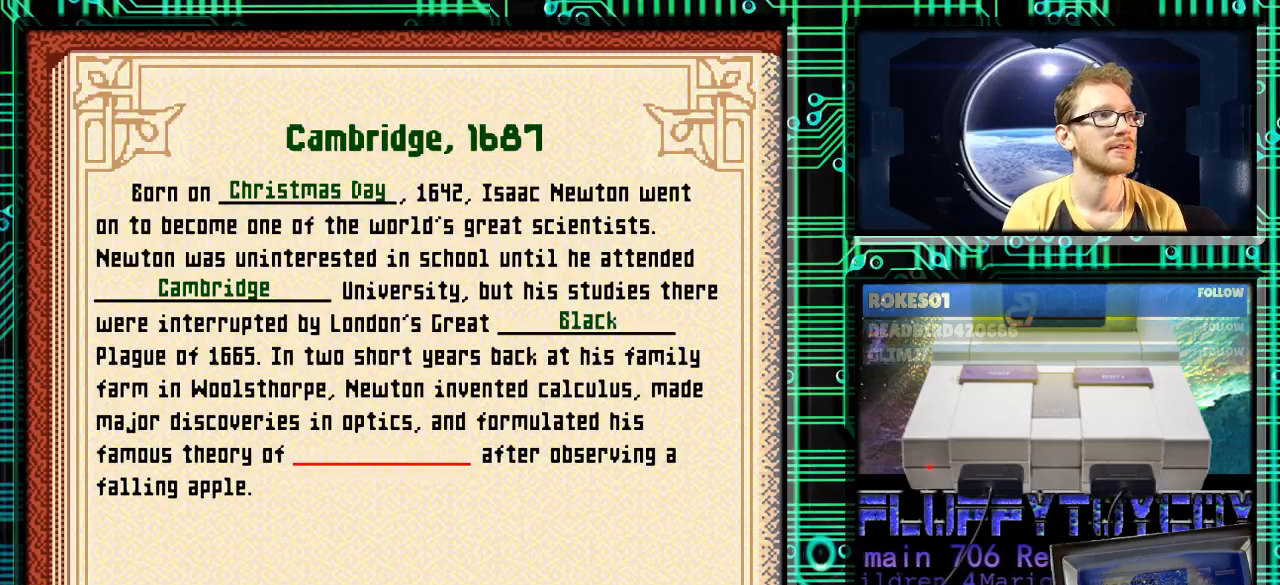
{"buttons": ["DPAD_DOWN"], "events": [[500, "DPAD_DOWN", "down"]]}
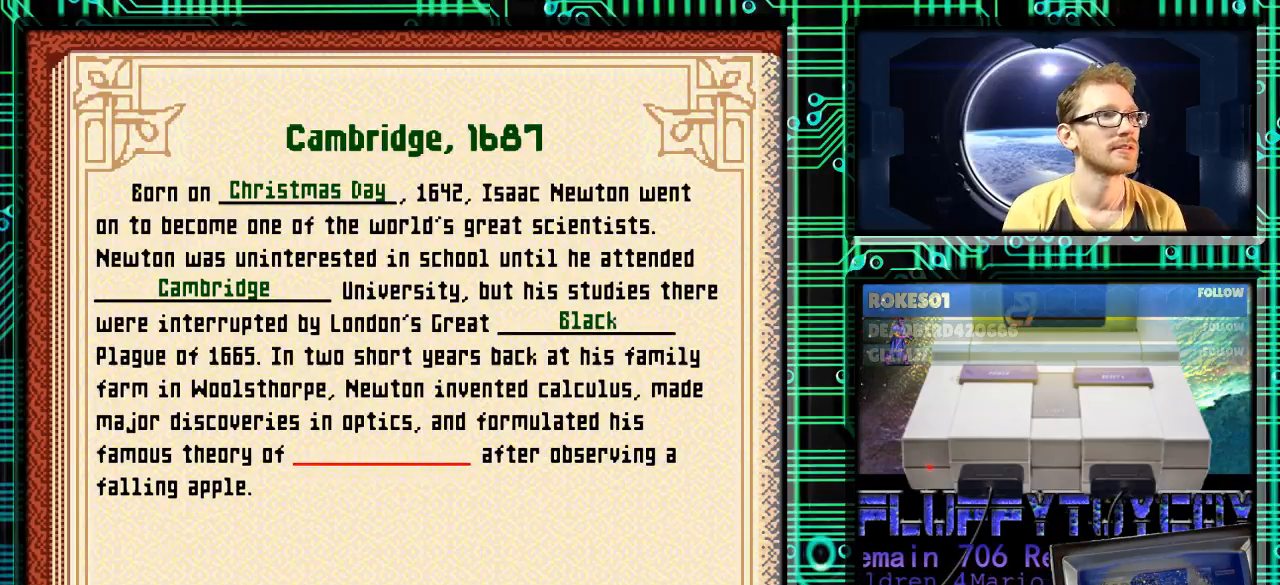
{"buttons": [], "events": [[133, "DPAD_DOWN", "up"]]}
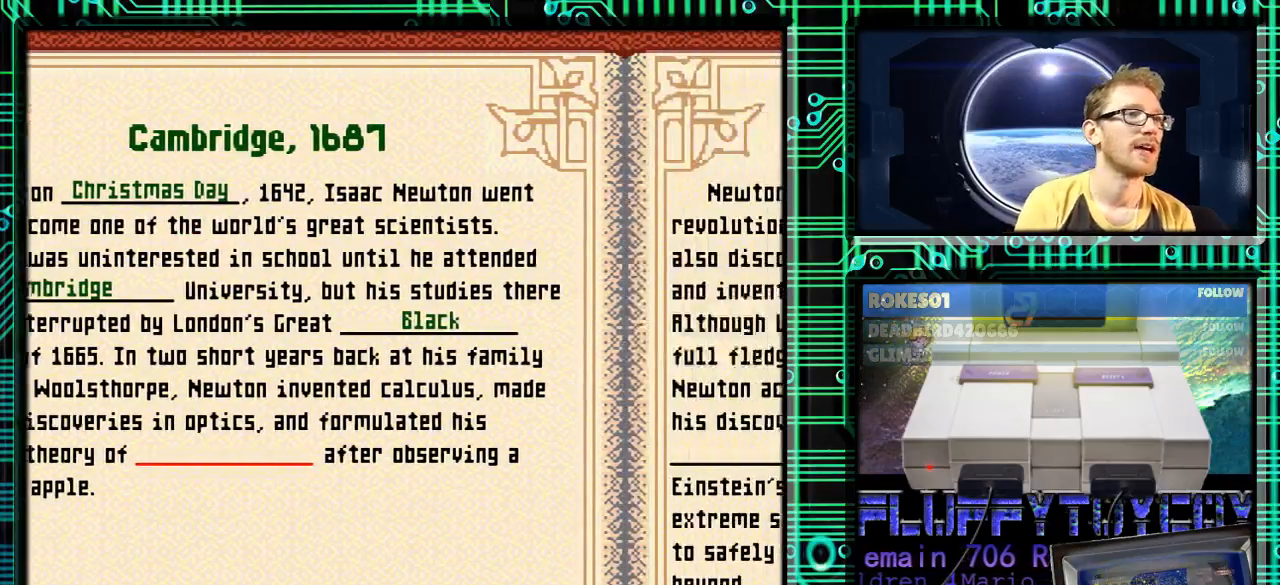
{"buttons": [], "events": []}
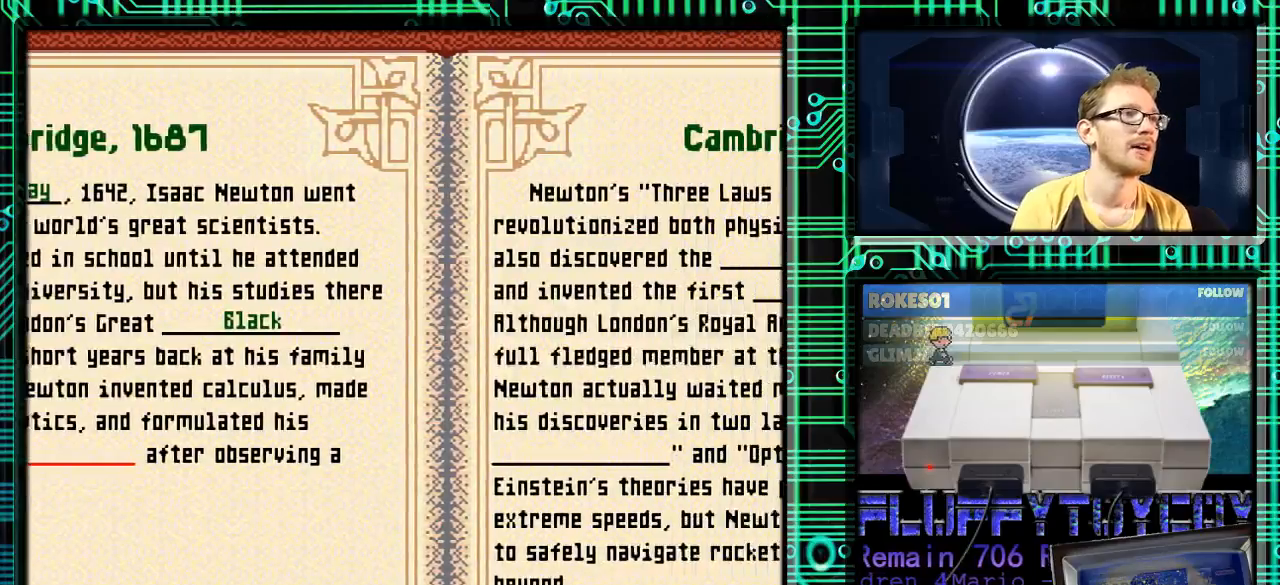
{"buttons": [], "events": []}
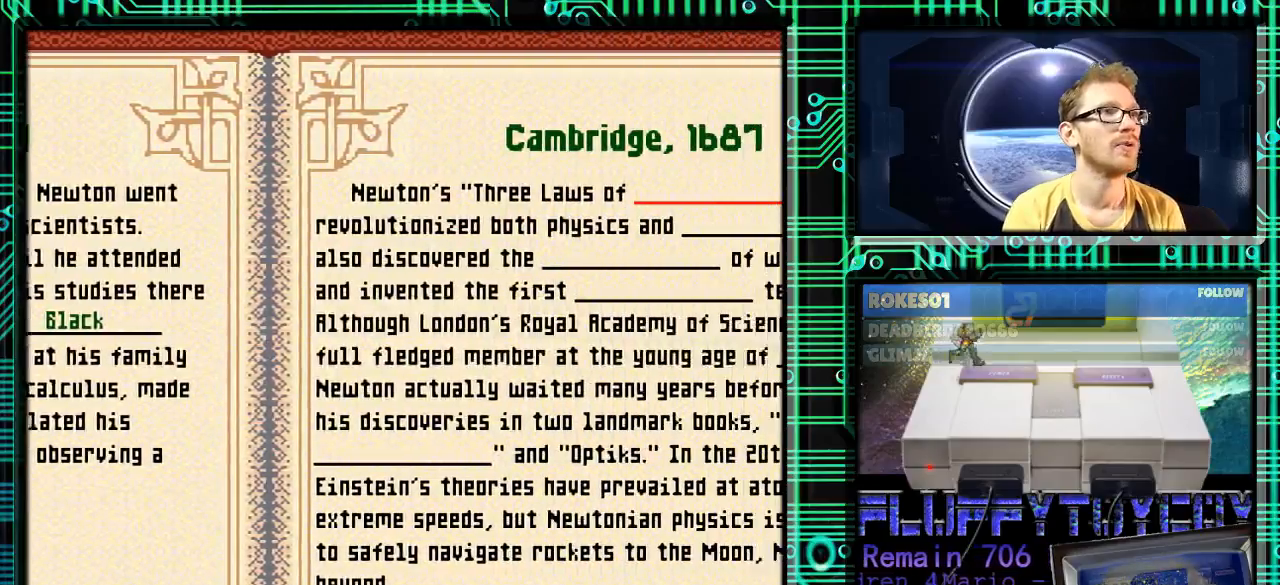
{"buttons": [], "events": []}
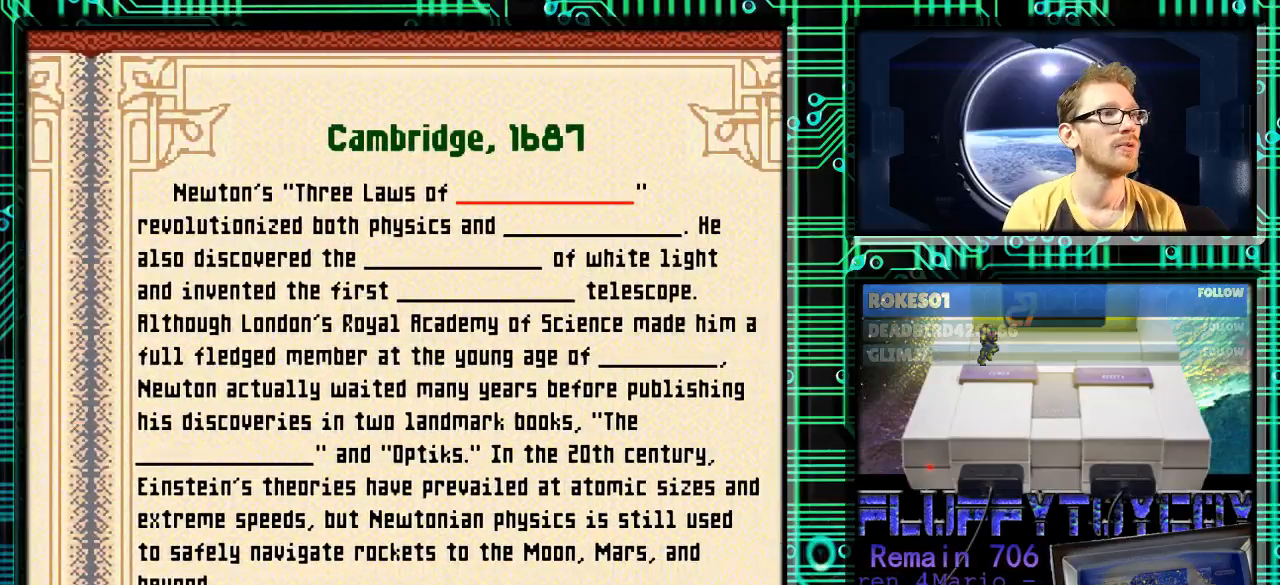
{"buttons": [], "events": []}
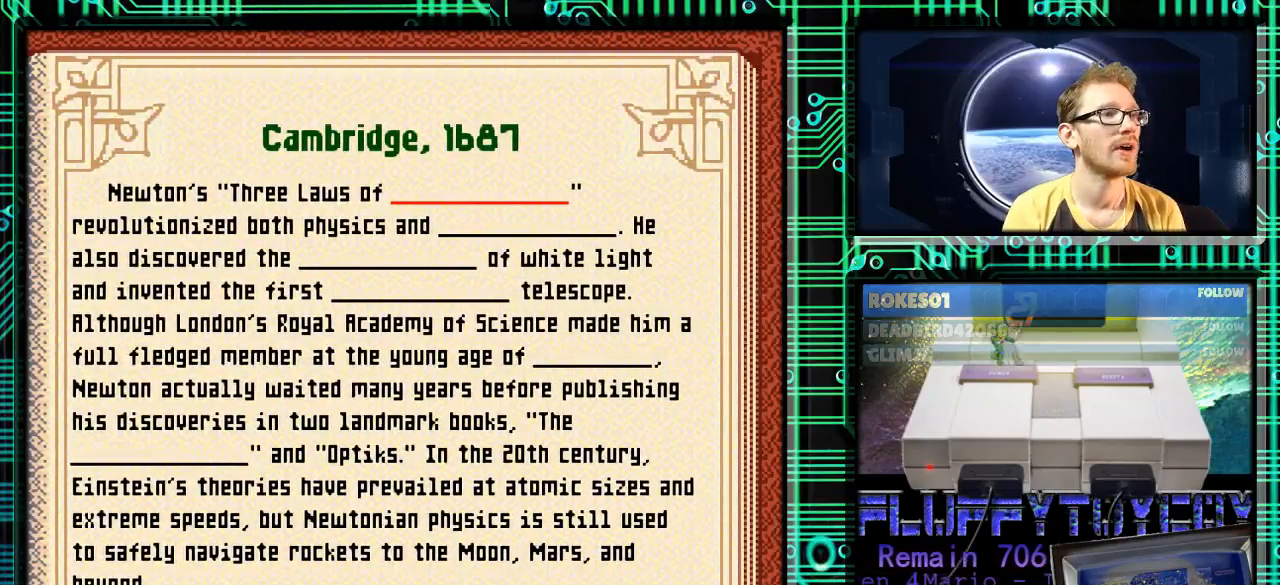
{"buttons": [], "events": []}
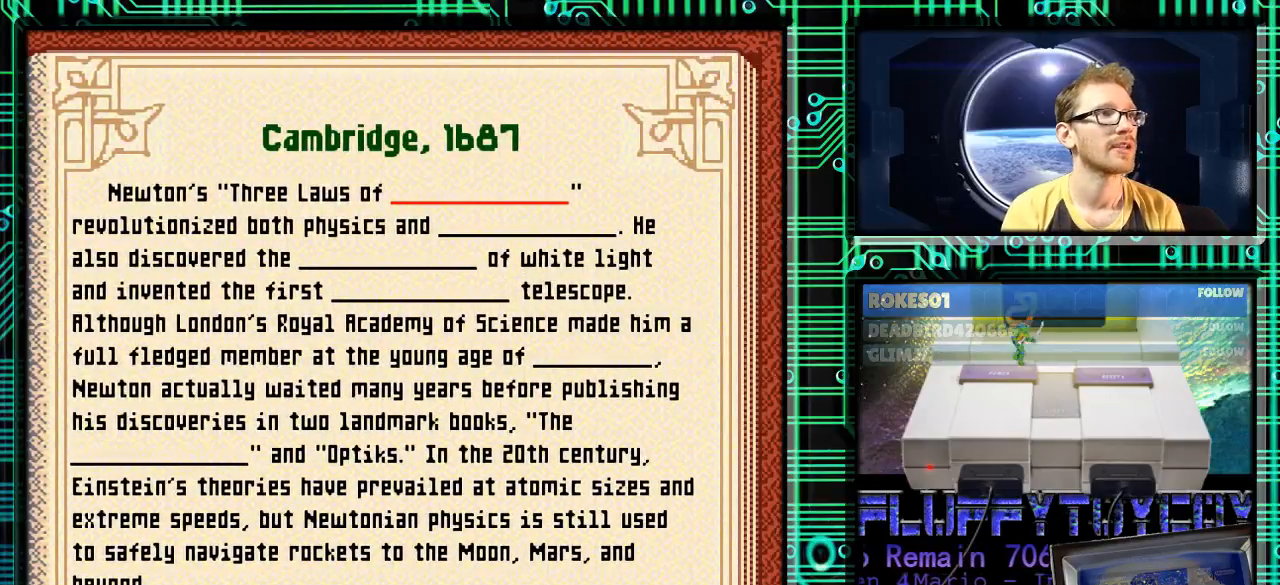
{"buttons": [], "events": [[367, "DPAD_LEFT", "down"], [500, "DPAD_LEFT", "up"]]}
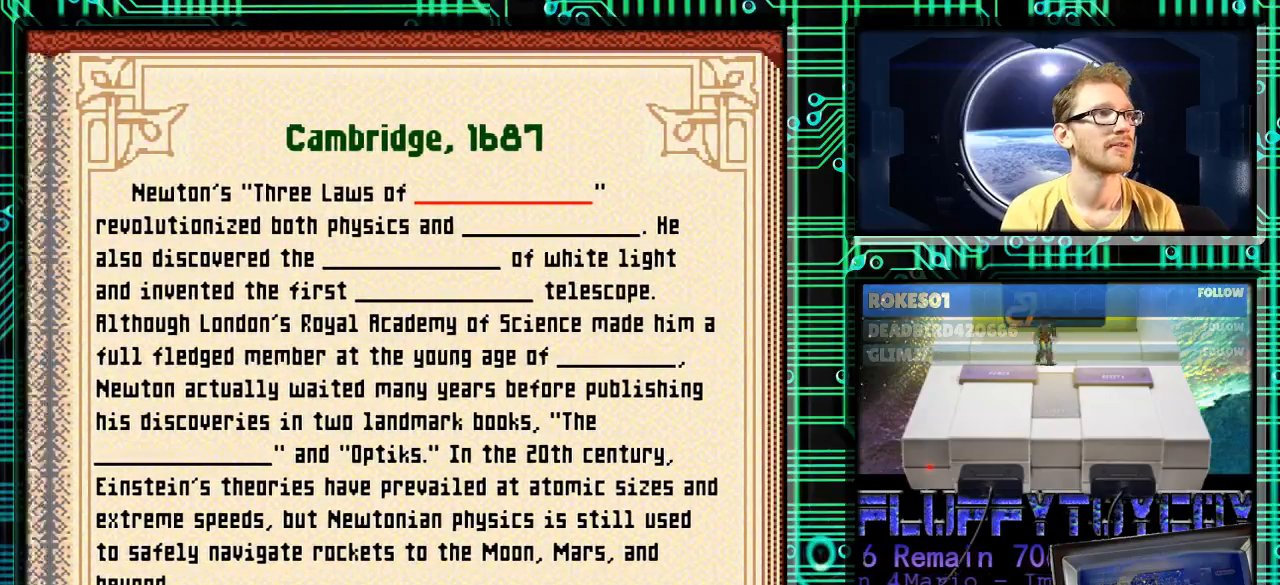
{"buttons": [], "events": []}
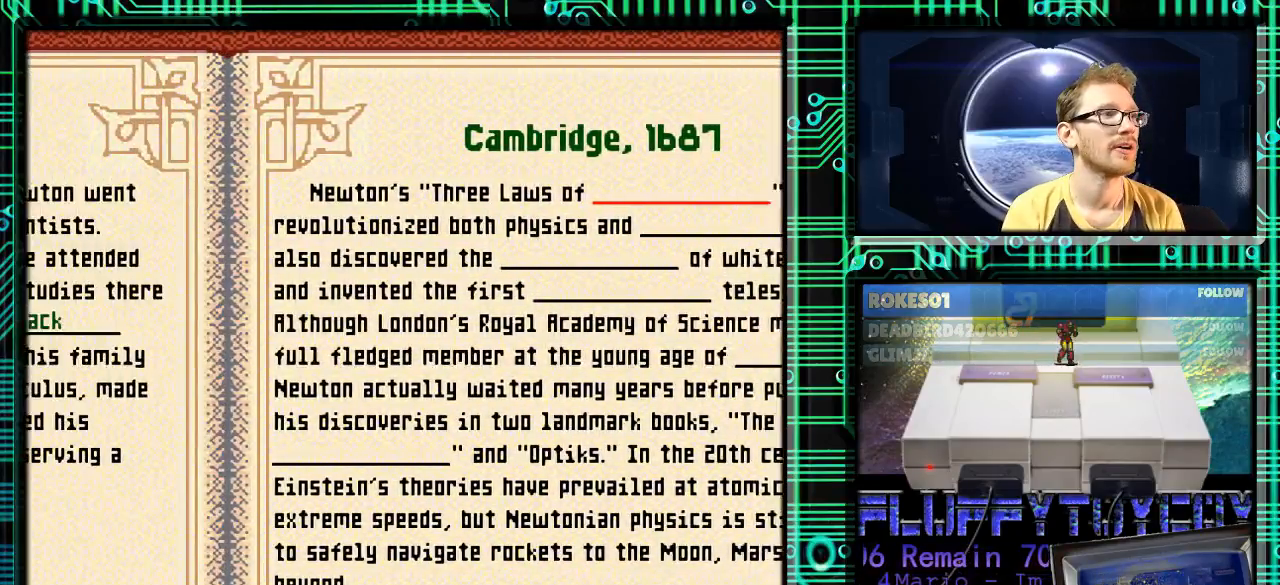
{"buttons": [], "events": []}
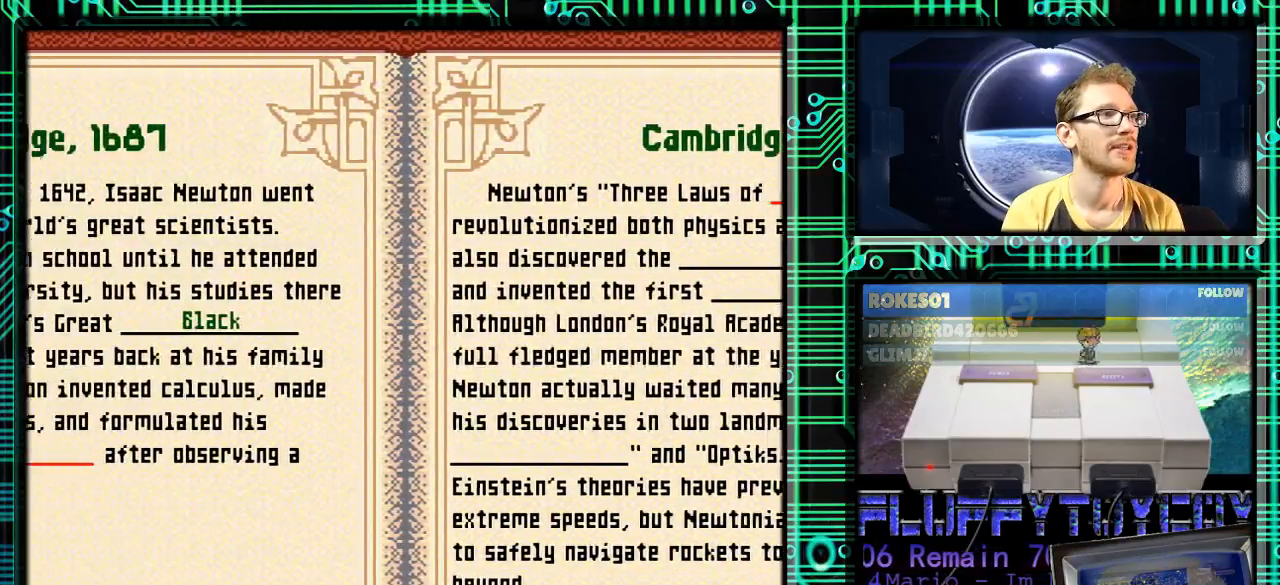
{"buttons": [], "events": []}
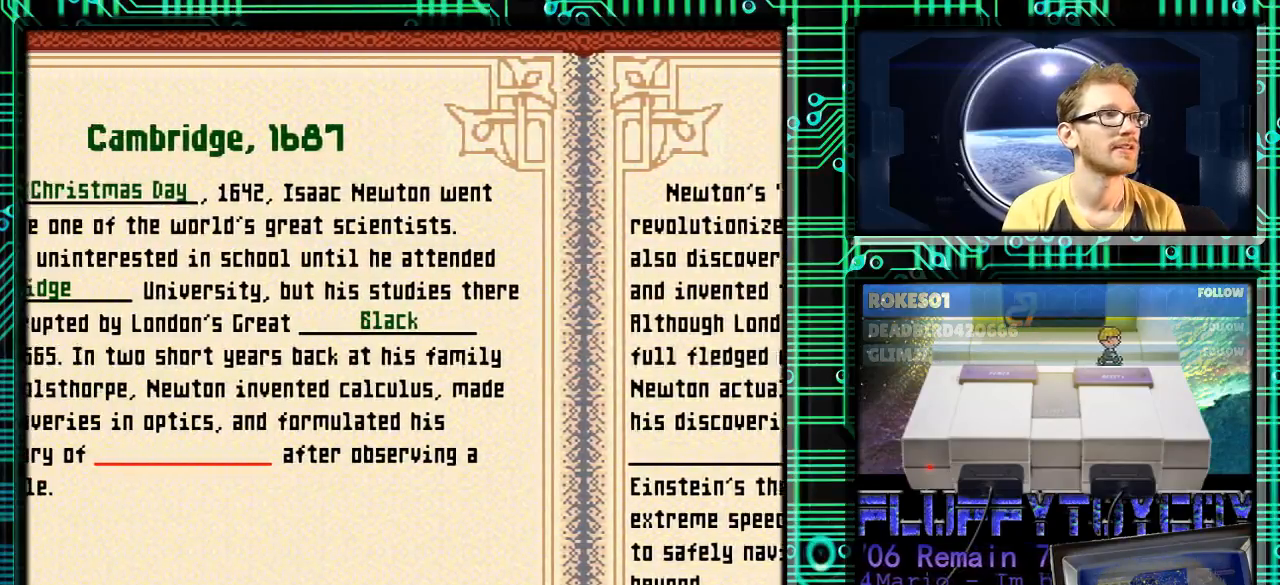
{"buttons": [], "events": []}
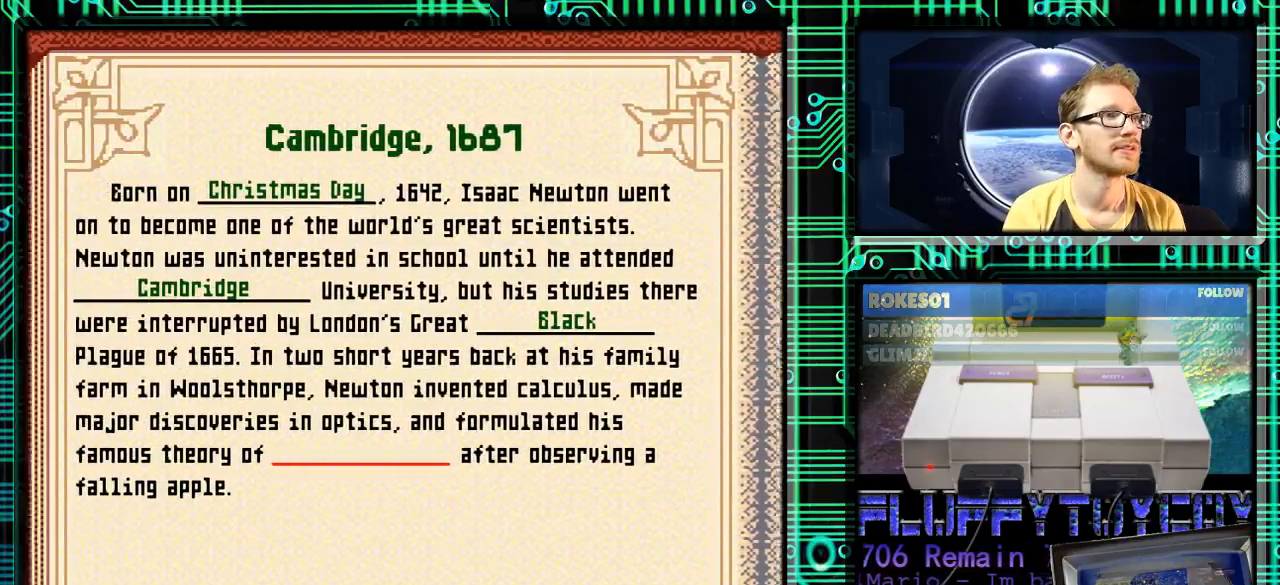
{"buttons": [], "events": []}
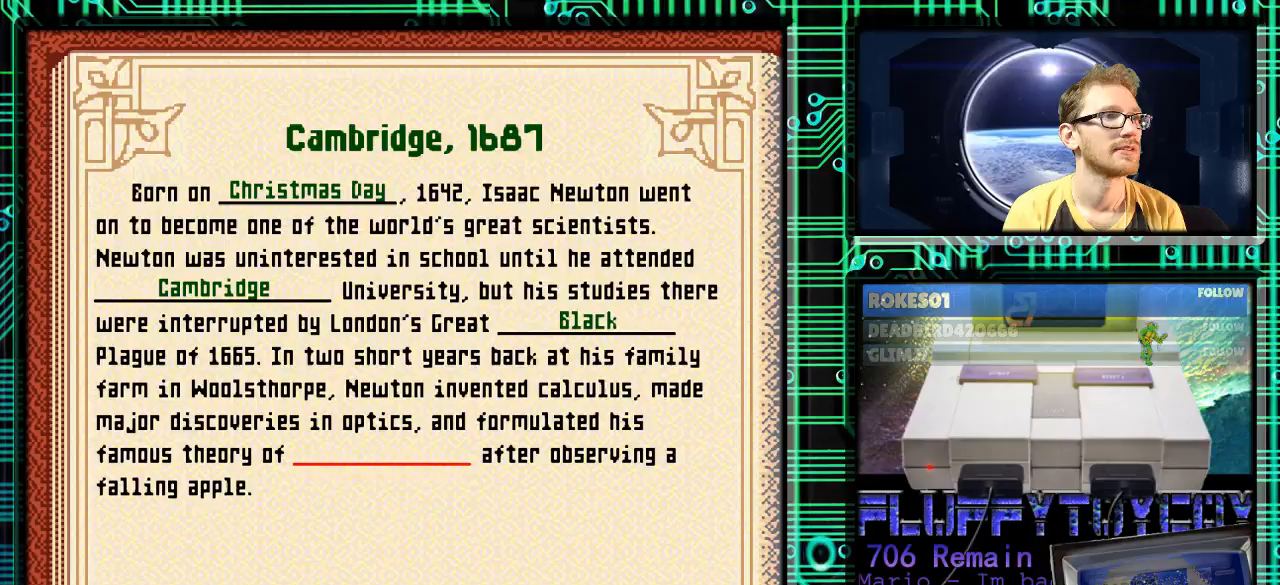
{"buttons": [], "events": []}
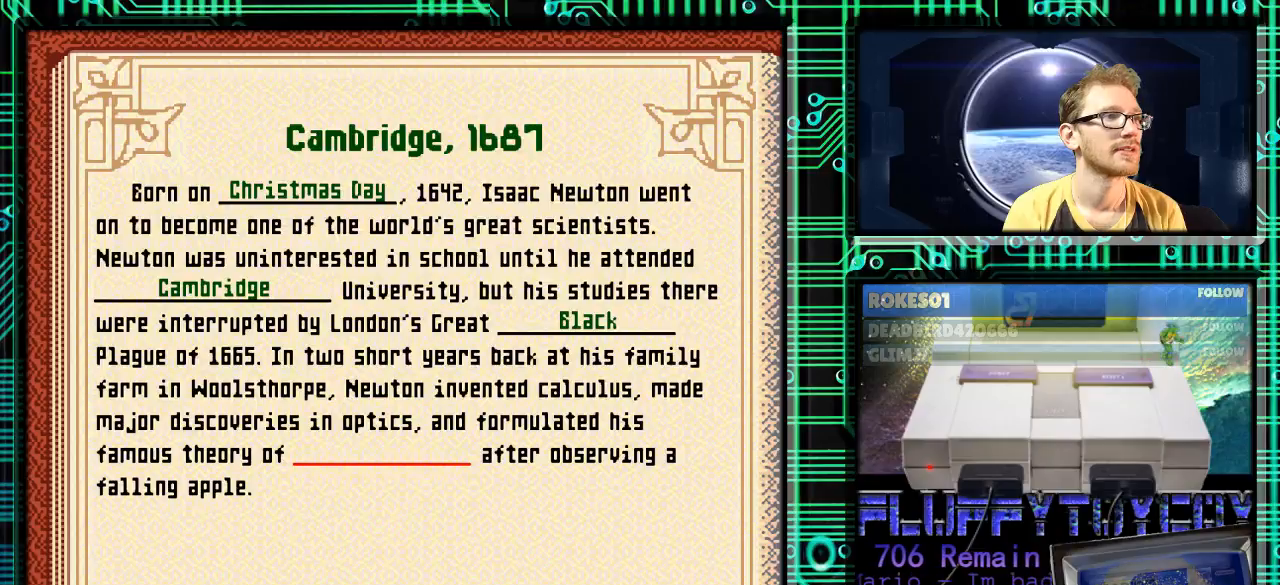
{"buttons": [], "events": []}
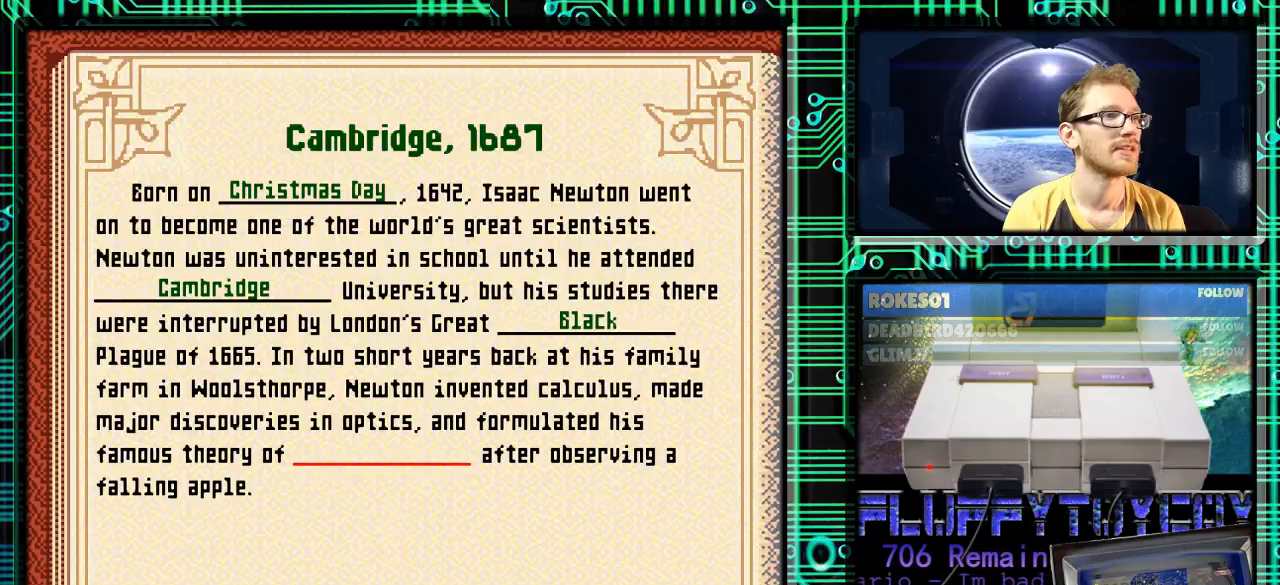
{"buttons": [], "events": []}
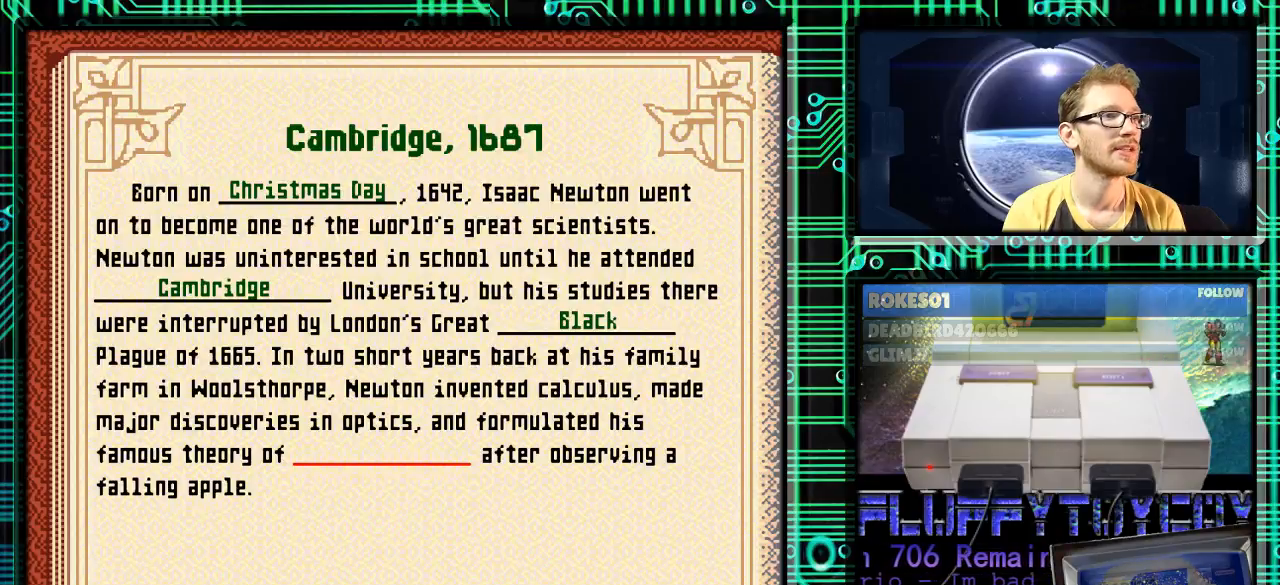
{"buttons": [], "events": [[300, "Y", "down"], [400, "Y", "up"]]}
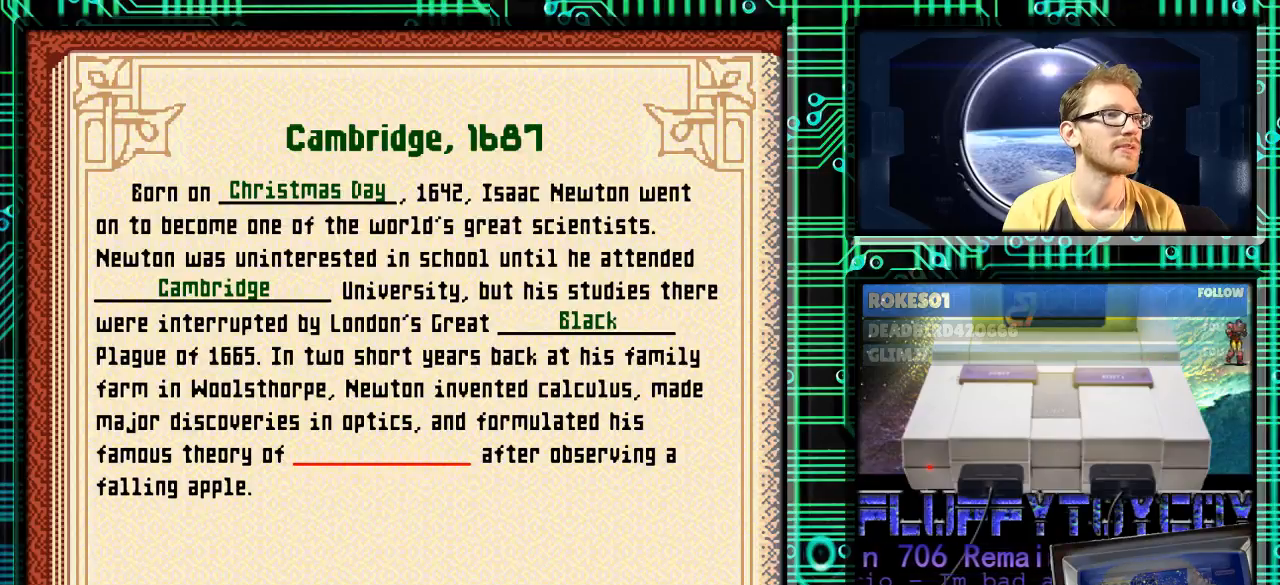
{"buttons": [], "events": [[200, "B", "down"], [267, "B", "up"]]}